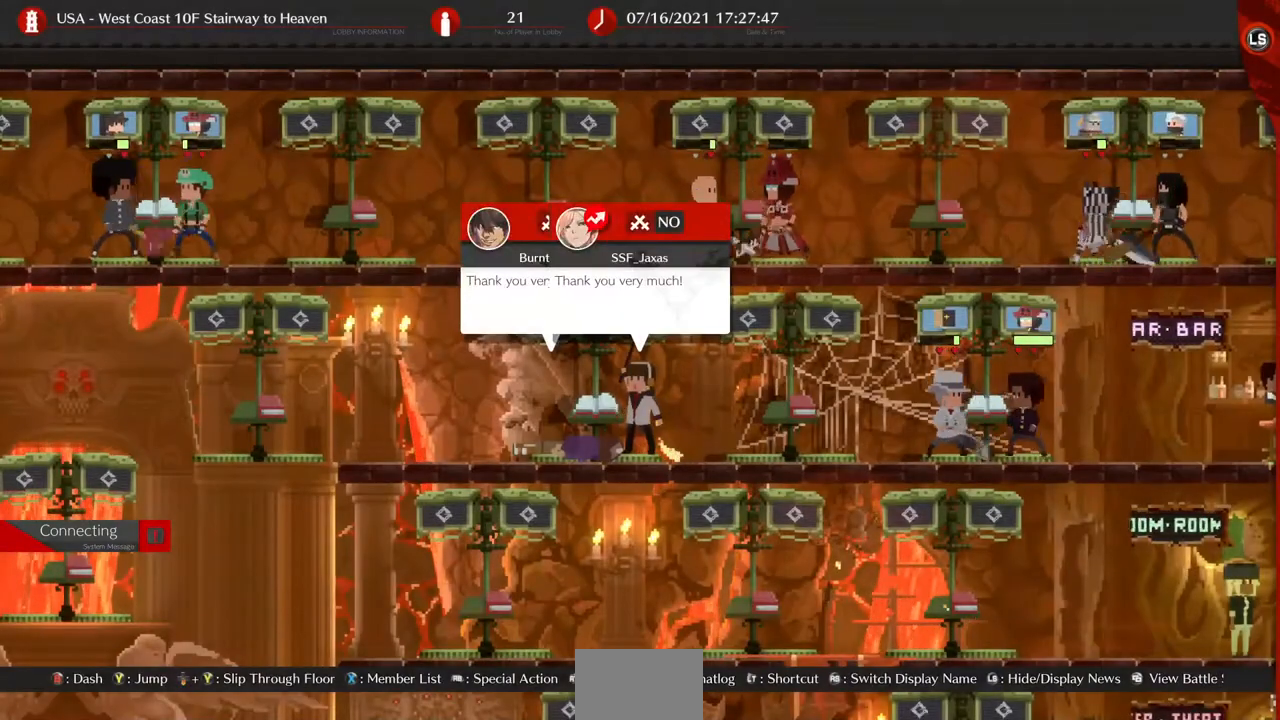
Gameplay with a controller (arcade stick); each line is a JSON object with the inputs held at the frame after it. "events" lists button and stick changes between this image and that frame as [ms after this image, input, new state], when the widget could be followed in between. Not read: L3 R3 SELECT START.
{"buttons": [], "events": [[40, "DPAD_RIGHT", "down"], [360, "DPAD_RIGHT", "up"]]}
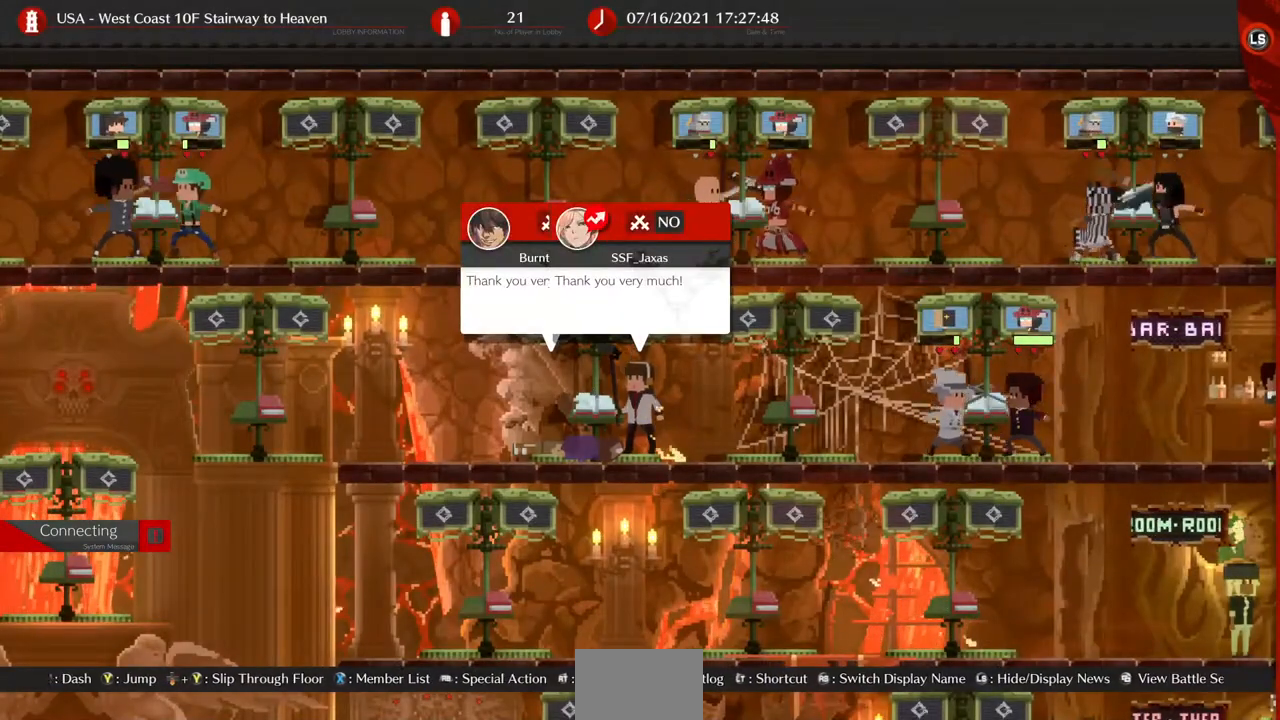
{"buttons": [], "events": []}
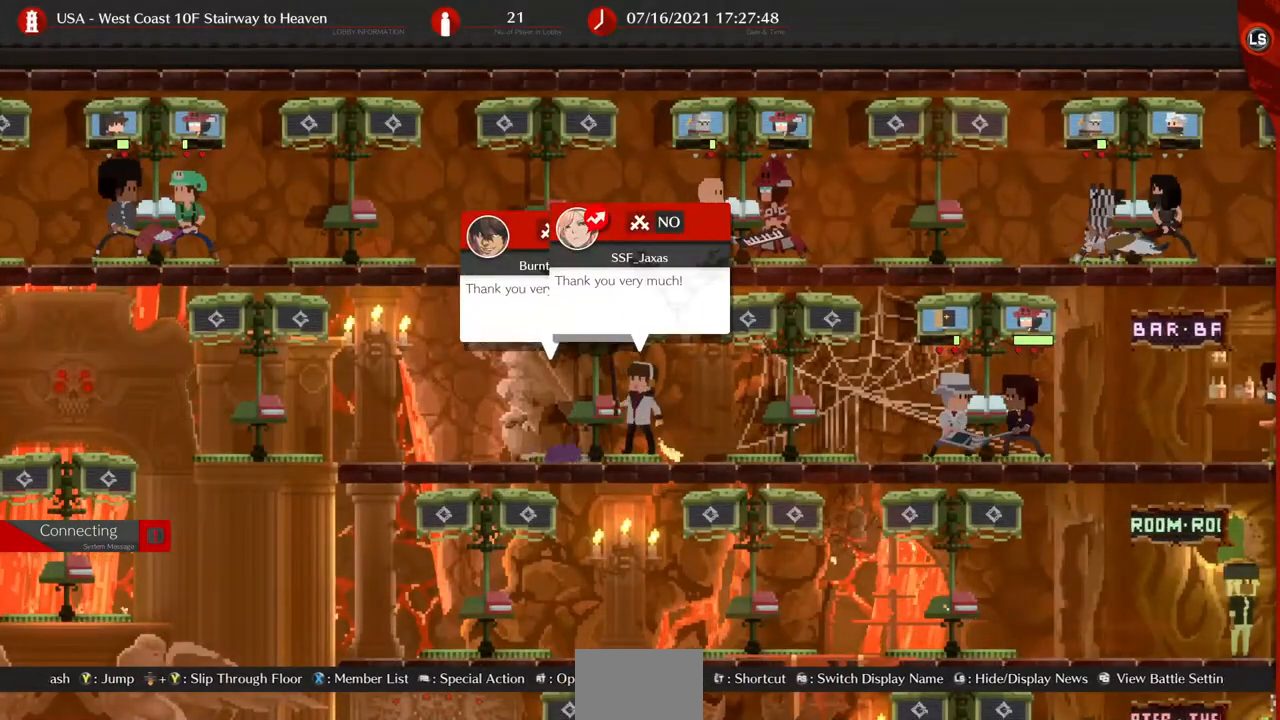
{"buttons": [], "events": []}
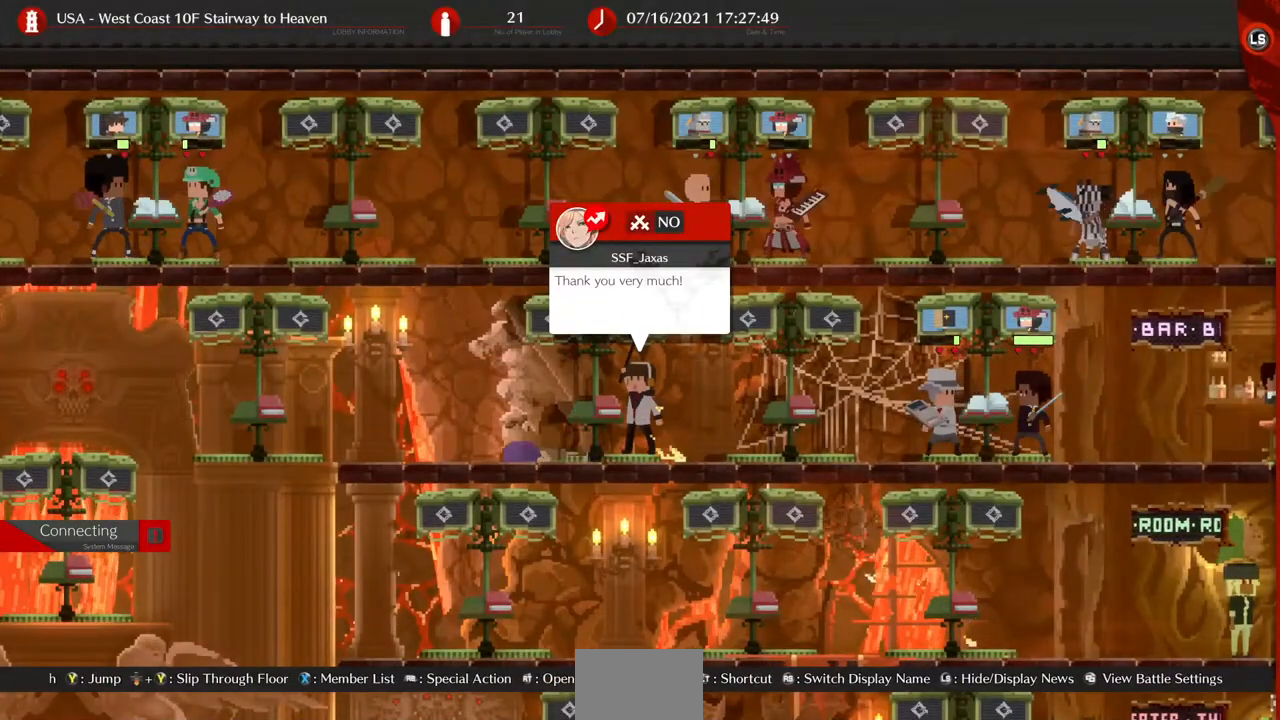
{"buttons": ["DPAD_RIGHT"], "events": [[360, "DPAD_RIGHT", "down"]]}
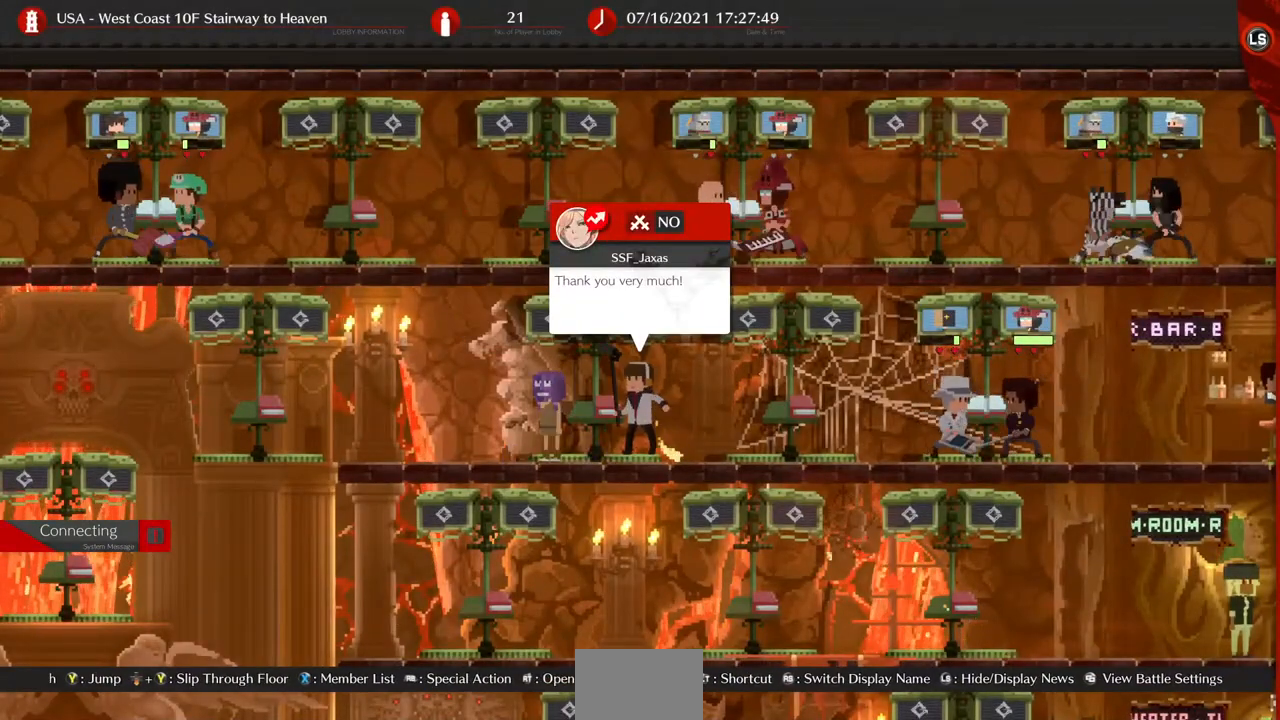
{"buttons": [], "events": [[120, "DPAD_RIGHT", "up"]]}
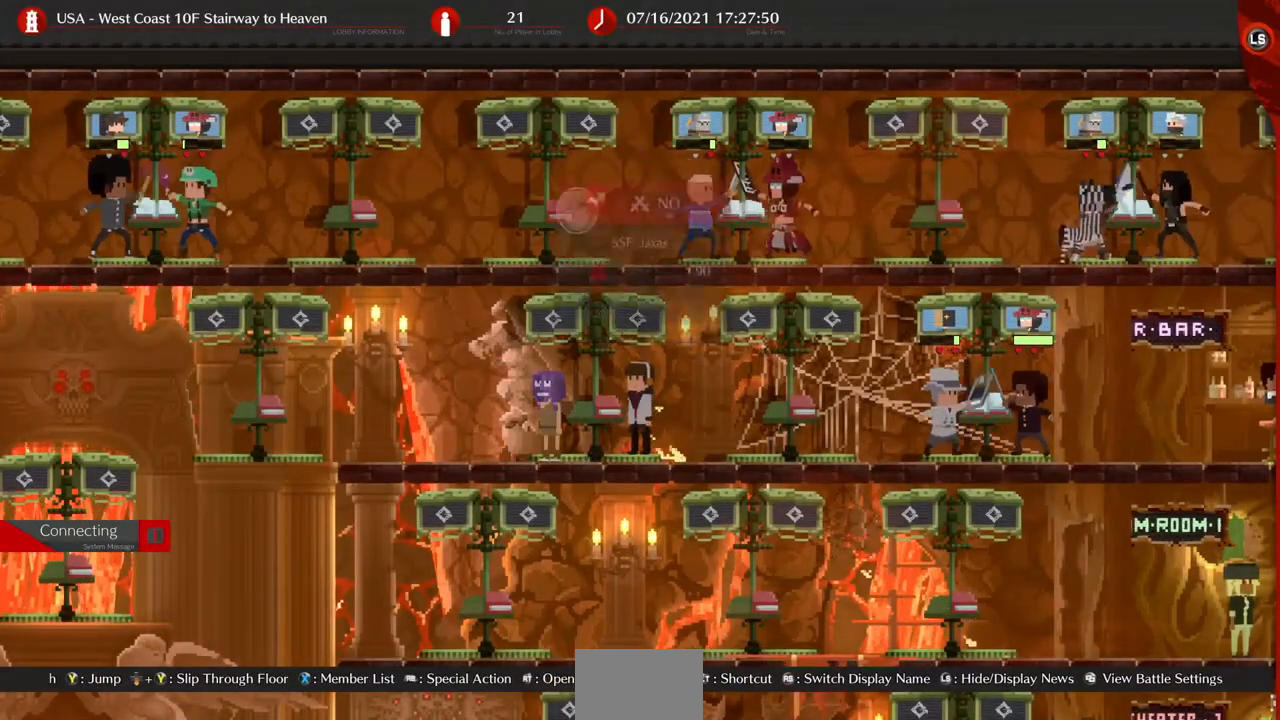
{"buttons": [], "events": []}
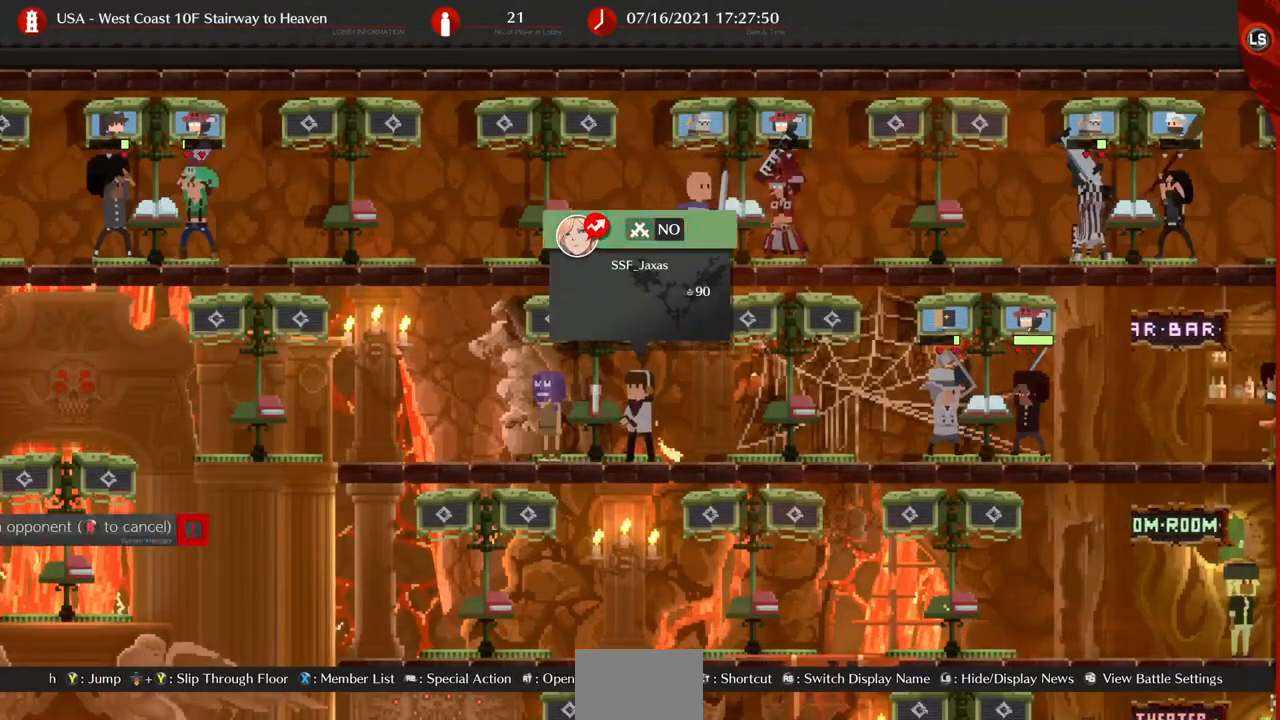
{"buttons": [], "events": [[40, "CIRCLE", "down"], [120, "CIRCLE", "up"]]}
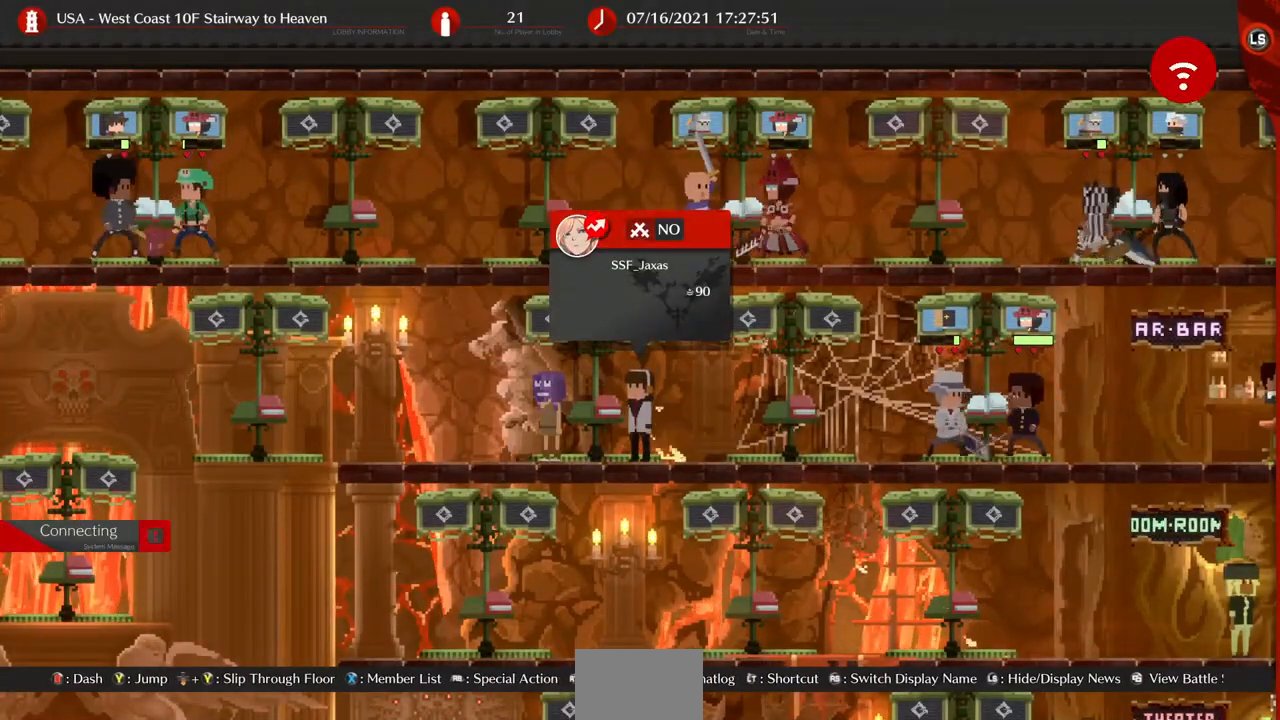
{"buttons": ["DPAD_LEFT"], "events": [[40, "DPAD_RIGHT", "down"], [280, "DPAD_RIGHT", "up"], [440, "DPAD_LEFT", "down"]]}
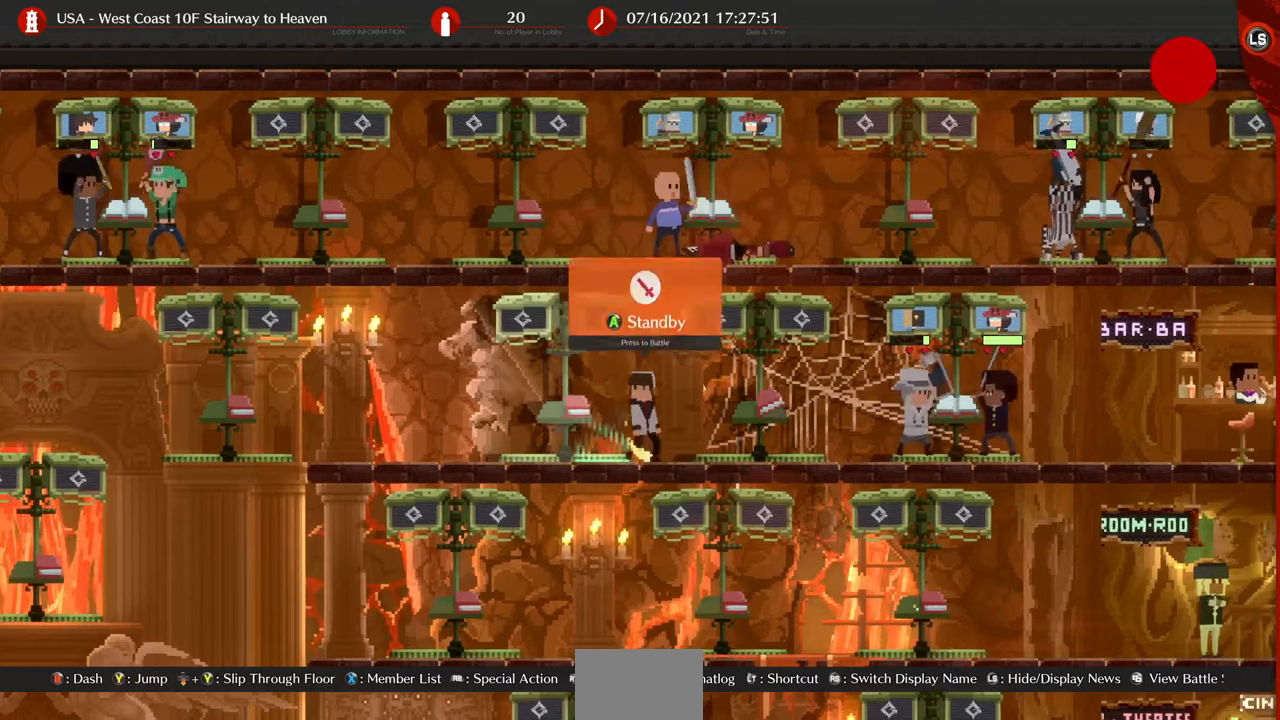
{"buttons": [], "events": [[80, "DPAD_LEFT", "up"]]}
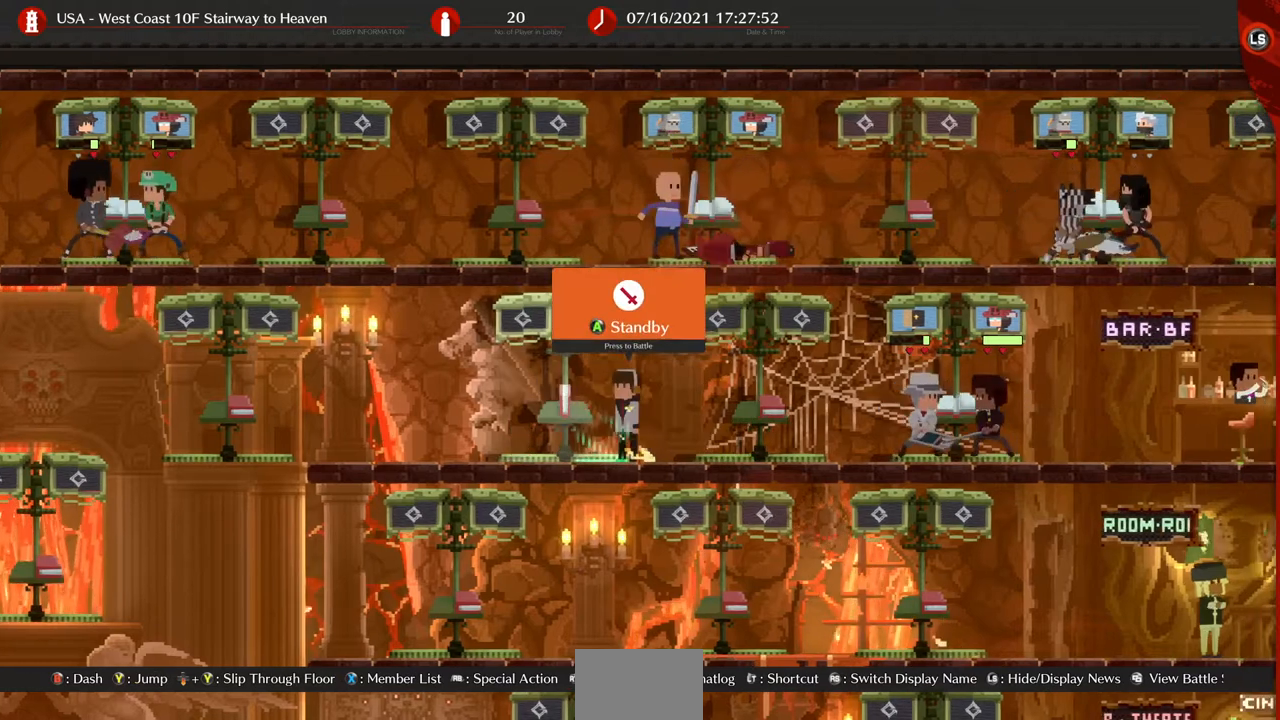
{"buttons": [], "events": []}
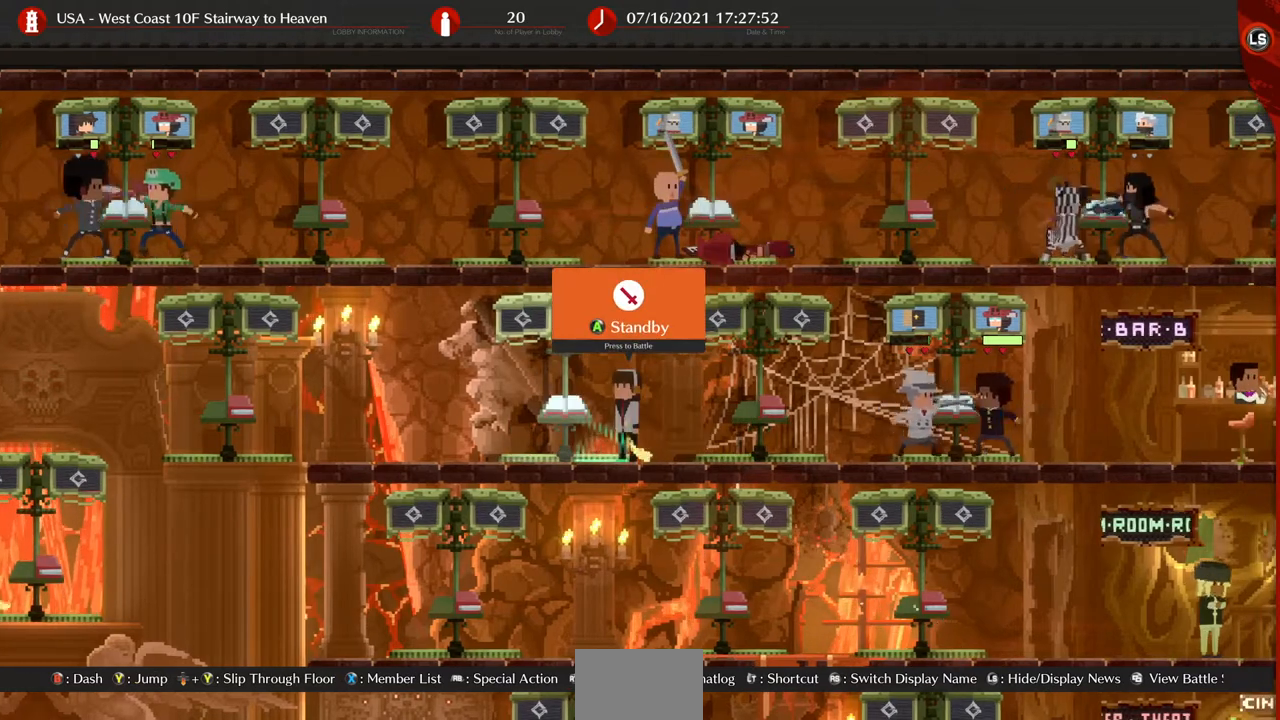
{"buttons": ["DPAD_RIGHT"], "events": [[320, "DPAD_RIGHT", "down"]]}
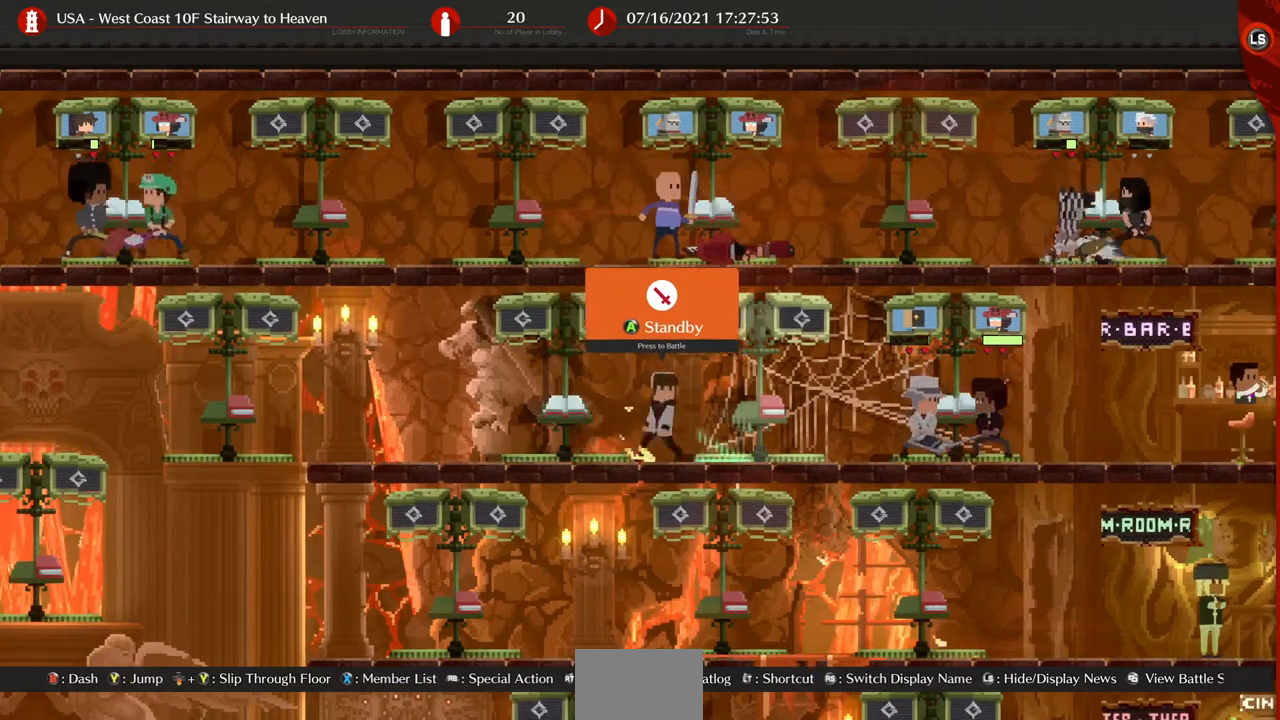
{"buttons": [], "events": [[40, "DPAD_RIGHT", "up"], [200, "DPAD_LEFT", "down"], [400, "DPAD_LEFT", "up"]]}
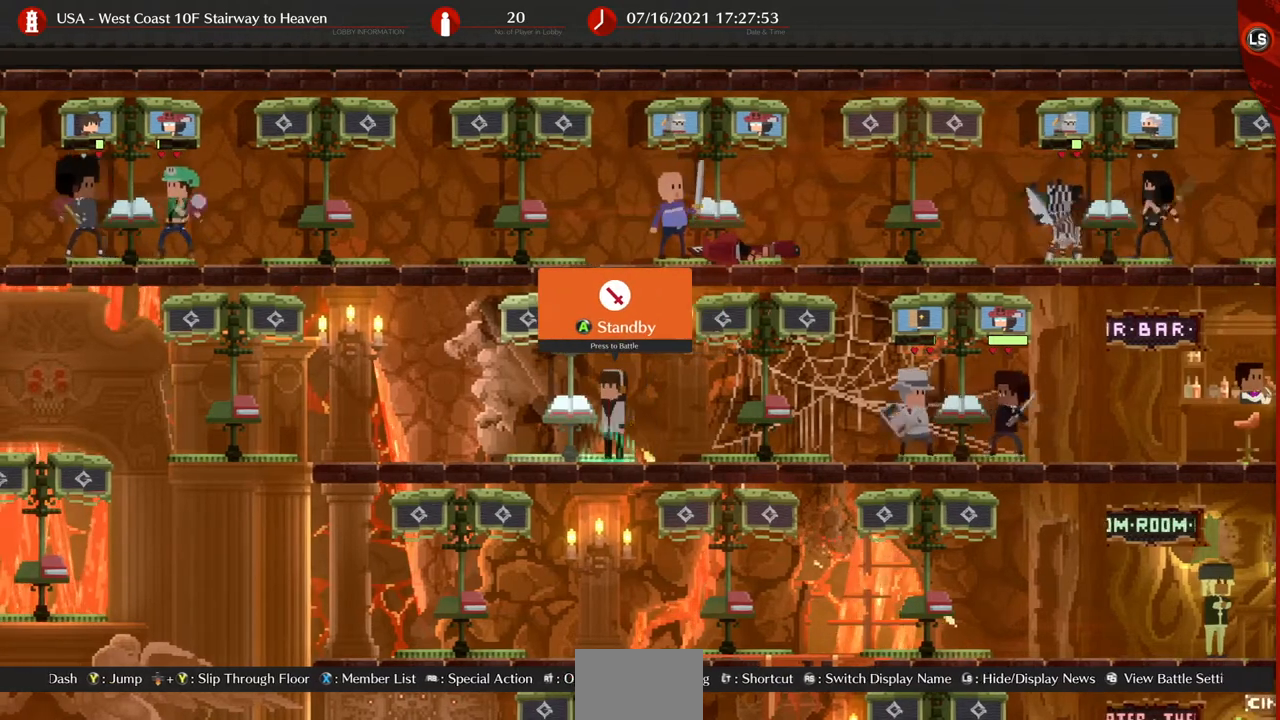
{"buttons": [], "events": []}
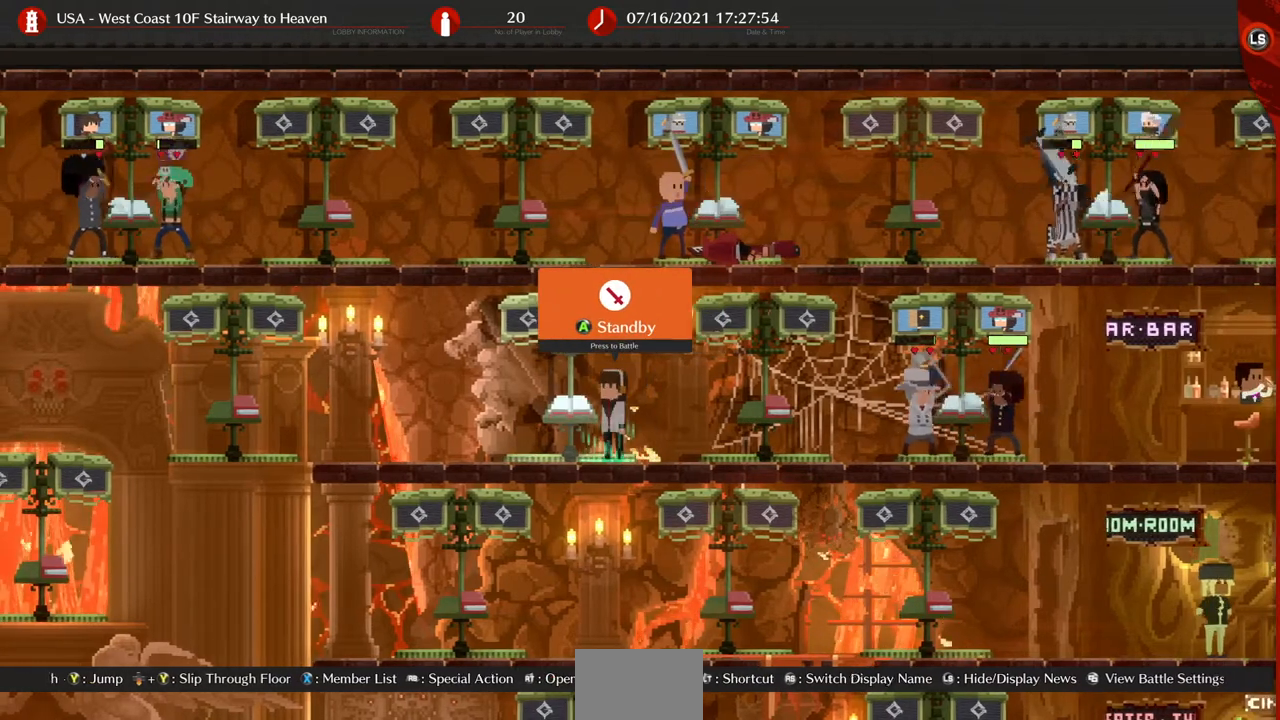
{"buttons": [], "events": []}
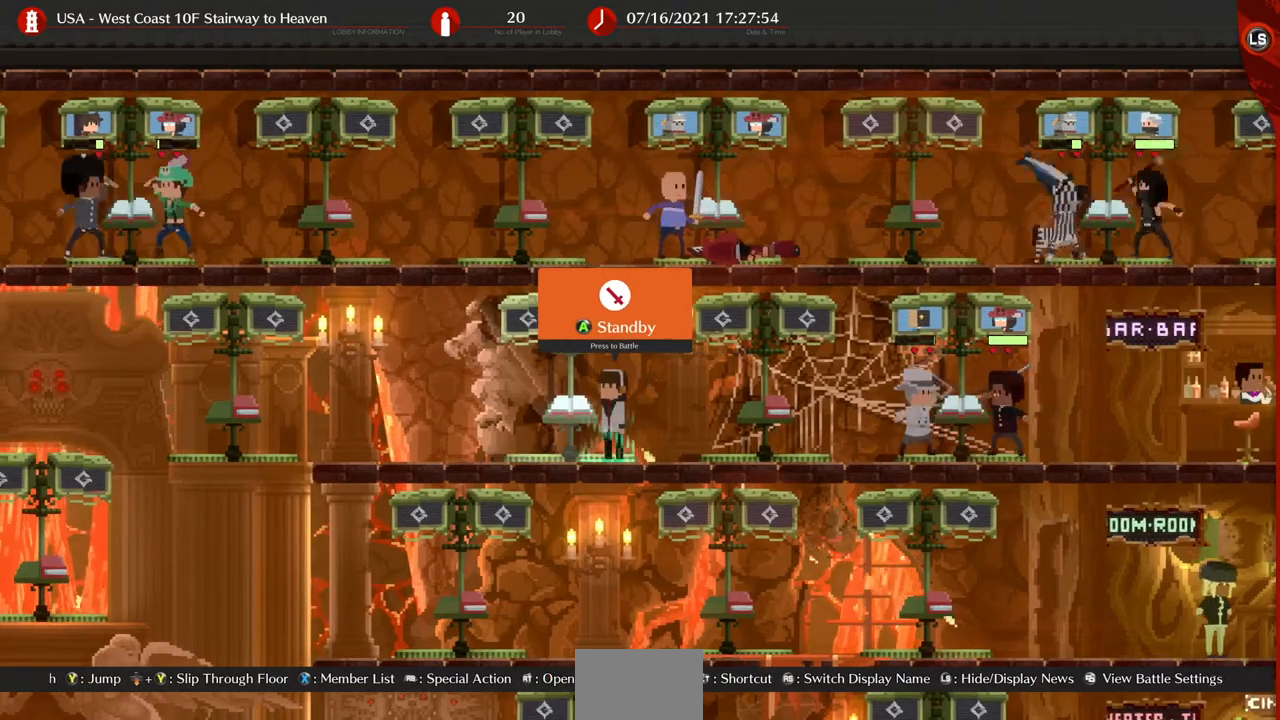
{"buttons": [], "events": []}
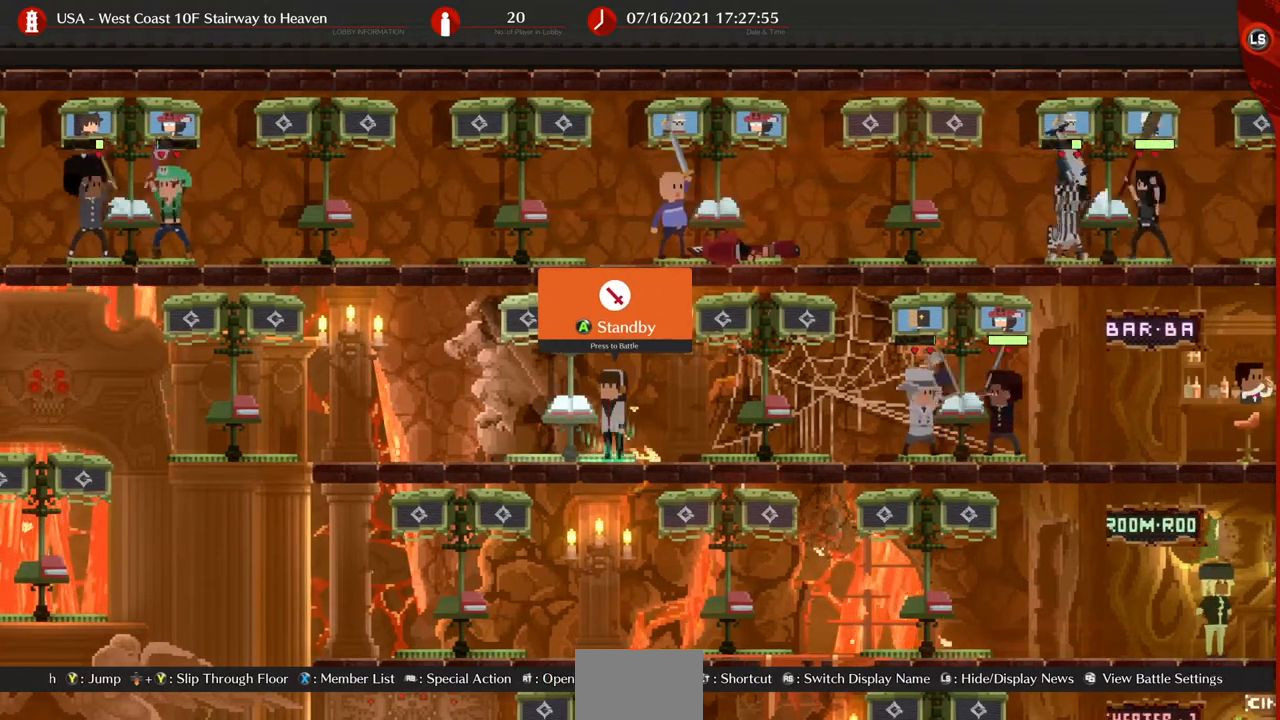
{"buttons": [], "events": []}
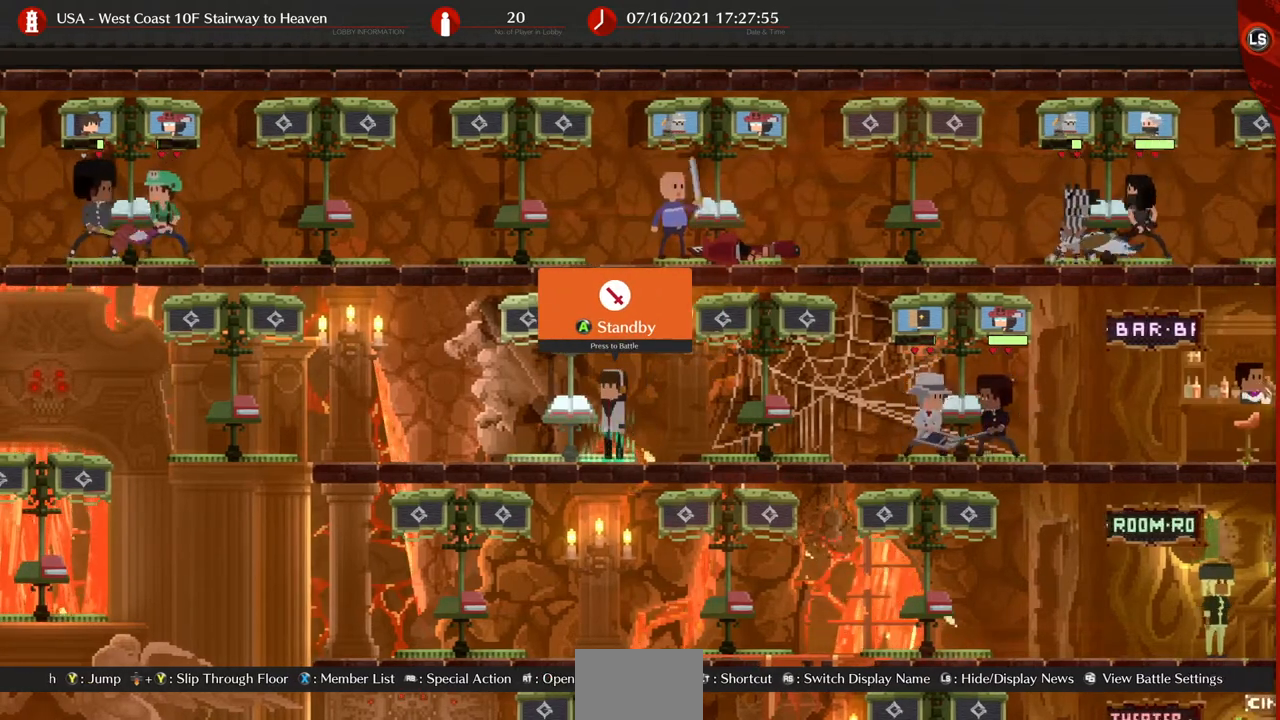
{"buttons": [], "events": []}
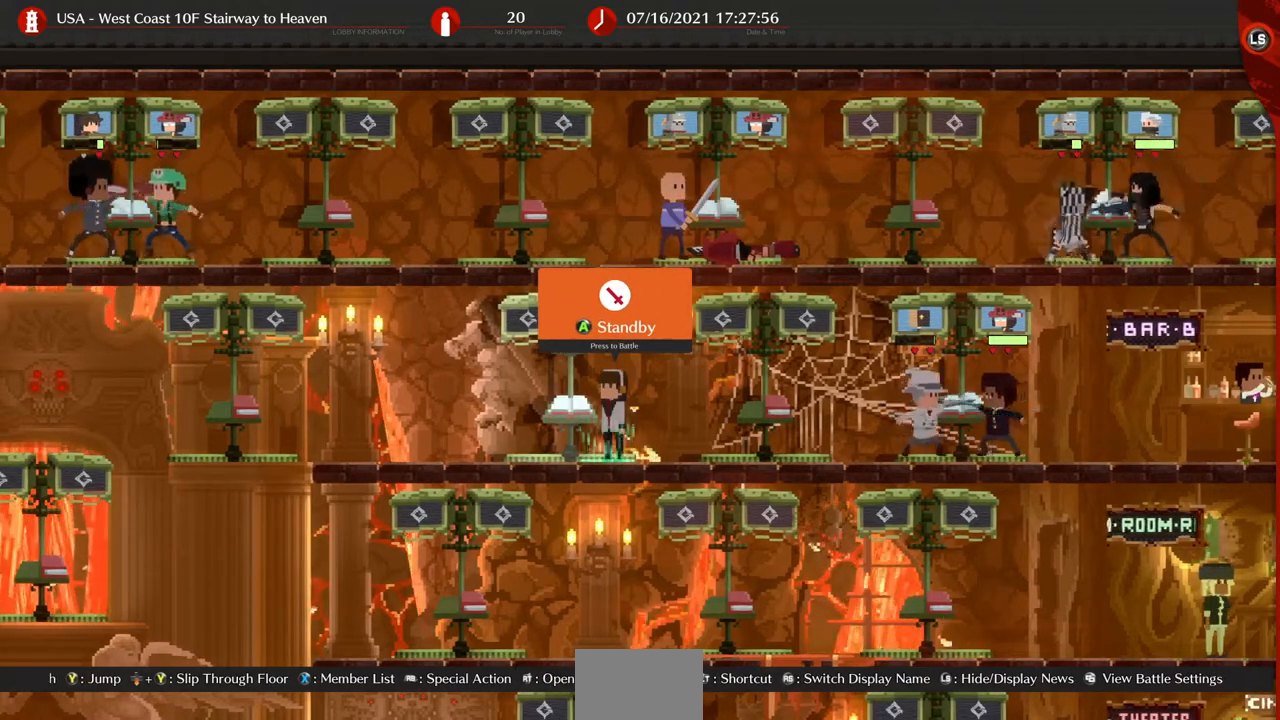
{"buttons": [], "events": []}
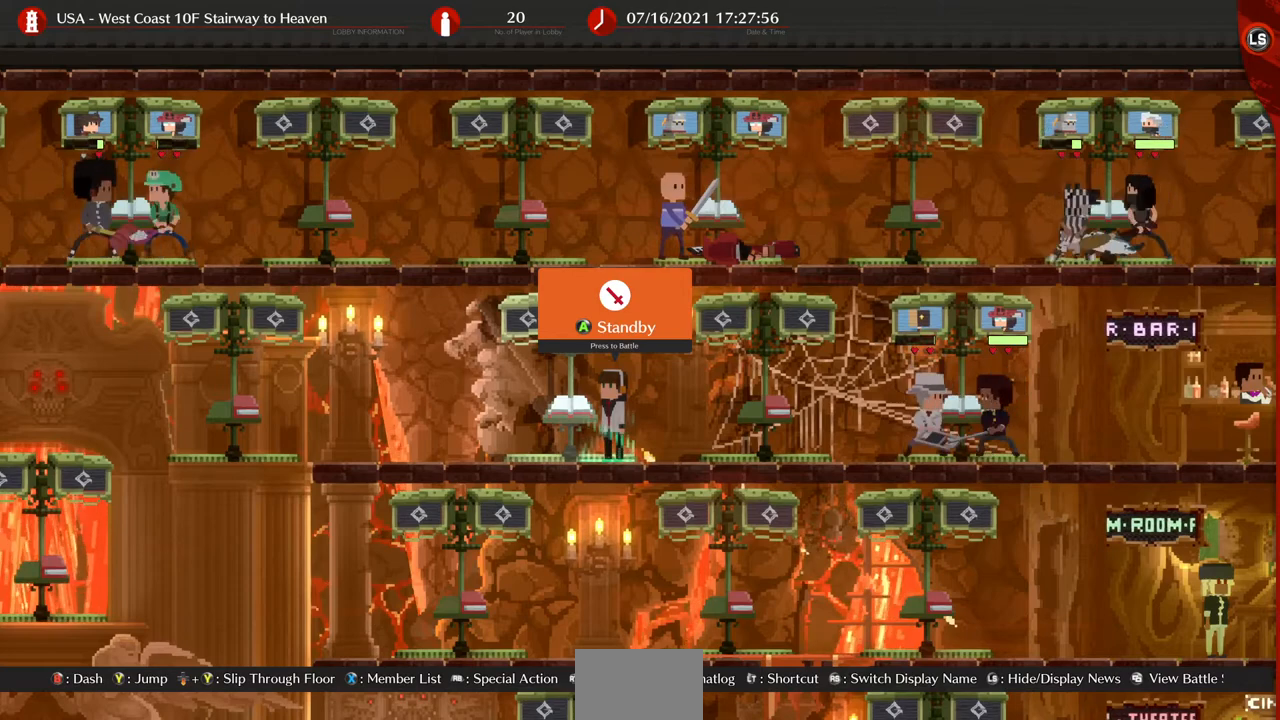
{"buttons": ["DPAD_LEFT"], "events": [[440, "DPAD_LEFT", "down"]]}
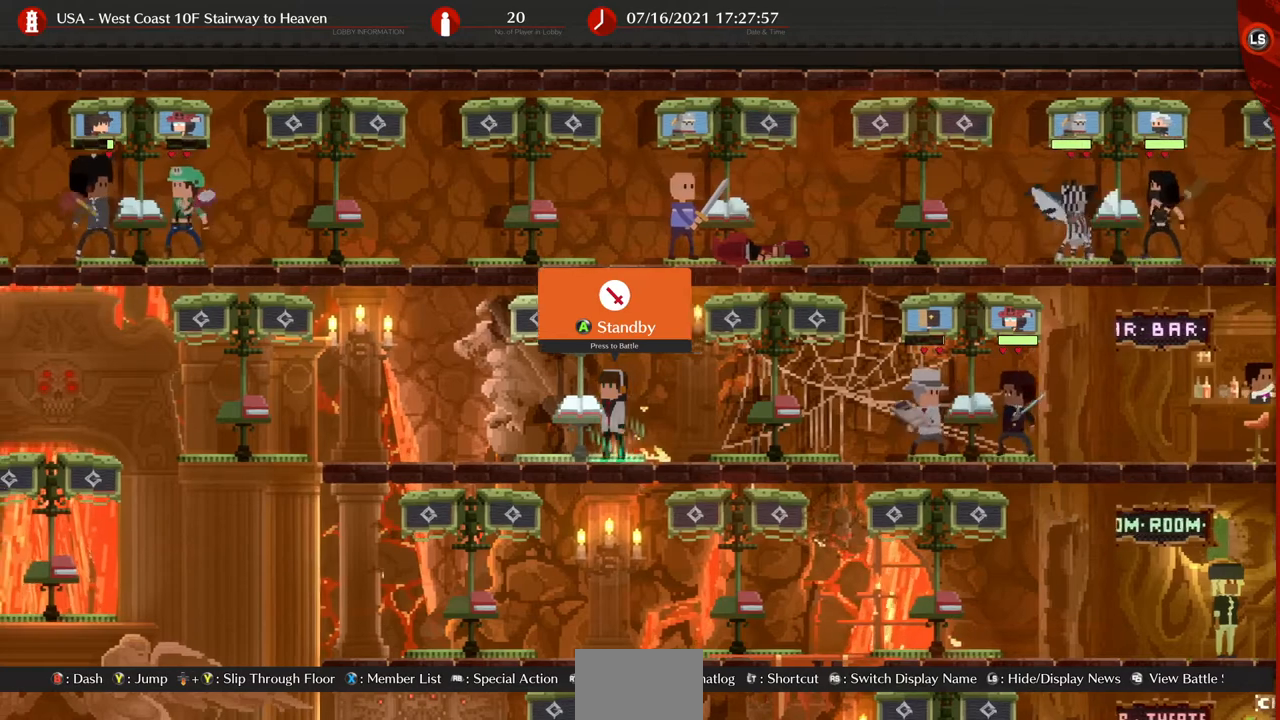
{"buttons": ["DPAD_LEFT"], "events": []}
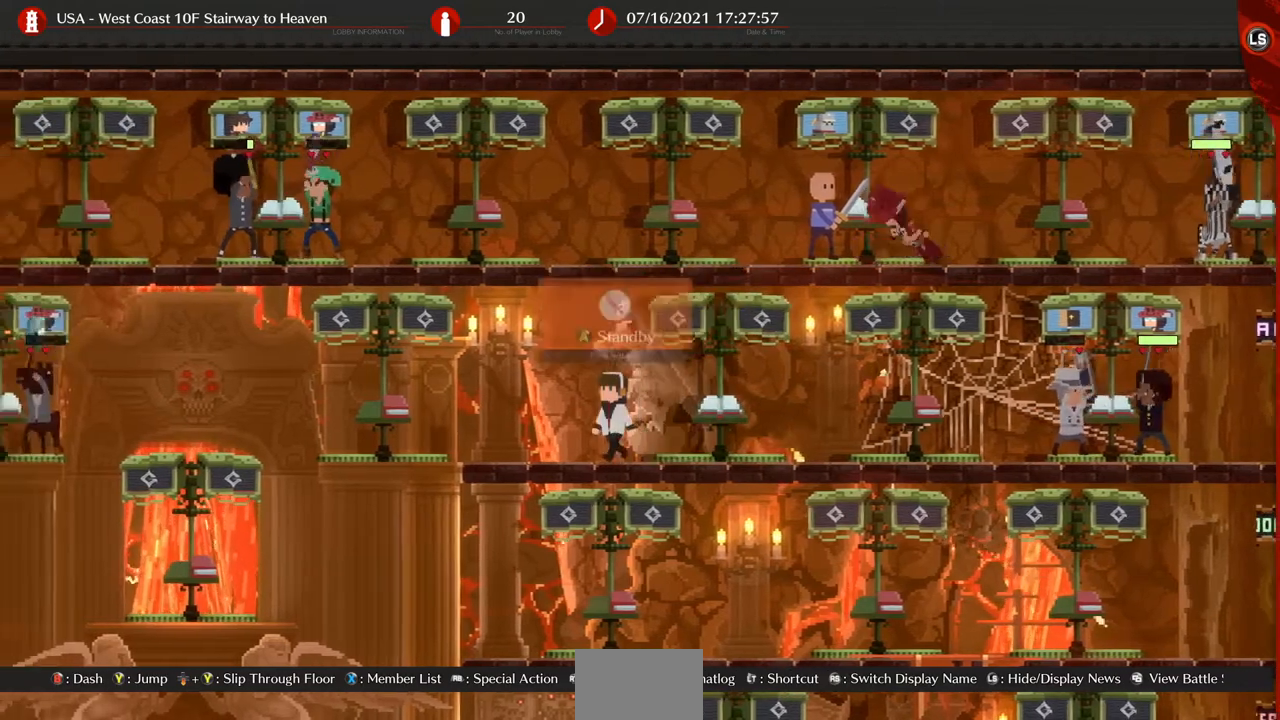
{"buttons": ["DPAD_LEFT"], "events": []}
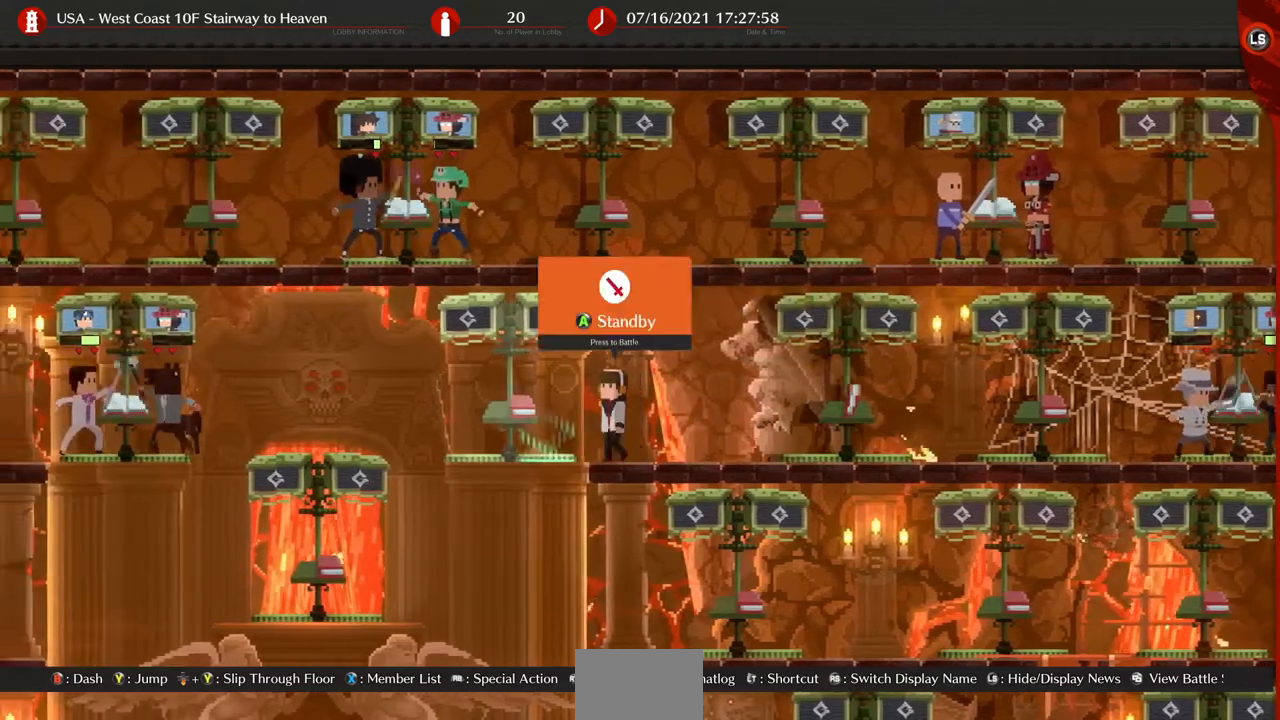
{"buttons": ["DPAD_LEFT"], "events": []}
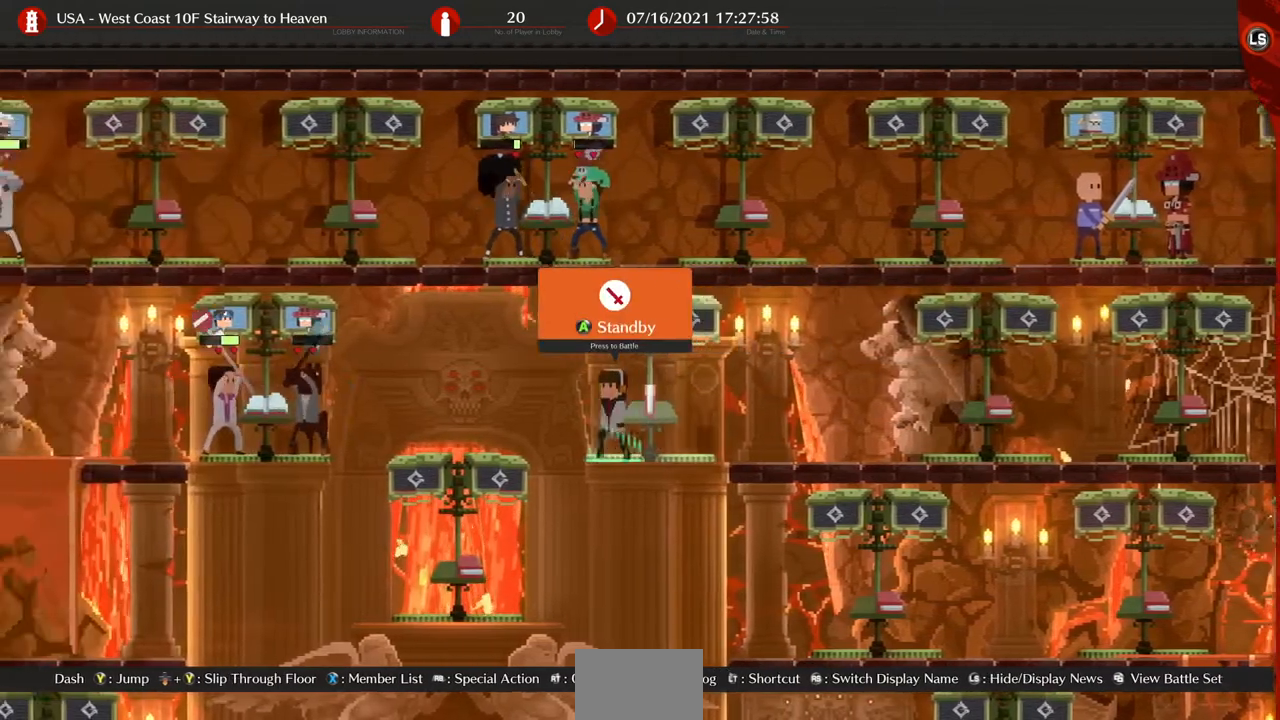
{"buttons": ["DPAD_LEFT"], "events": []}
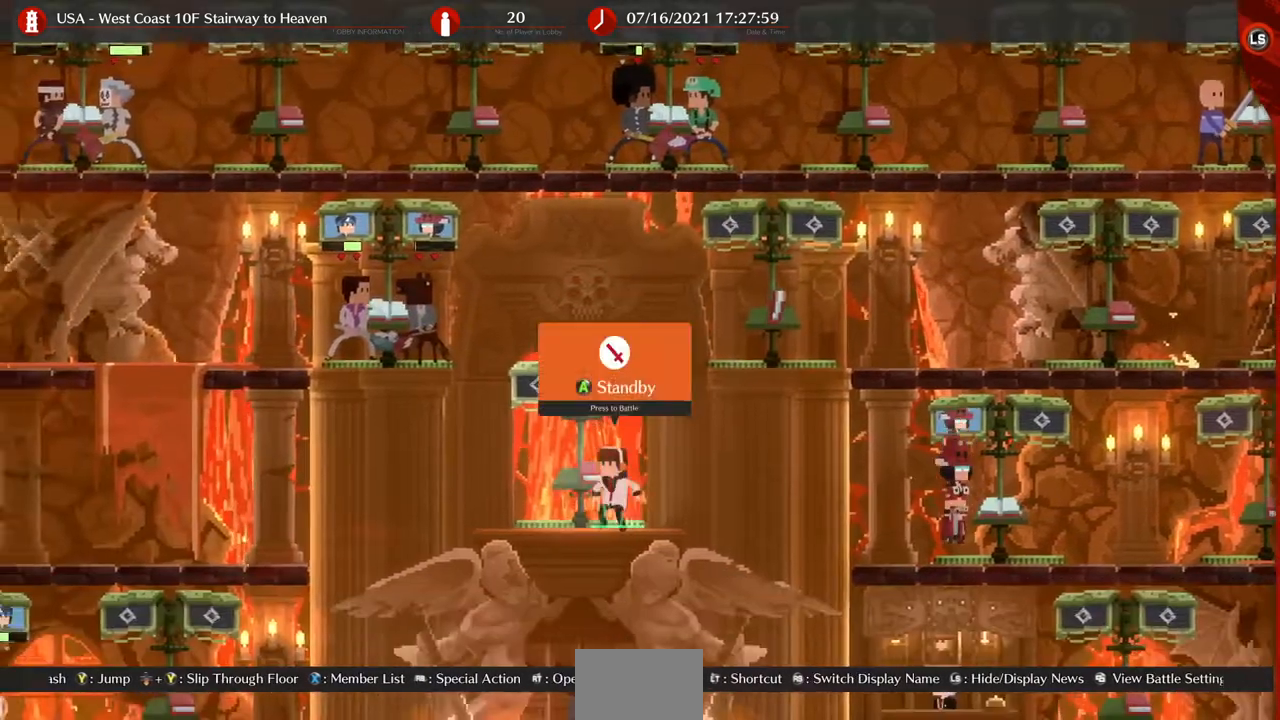
{"buttons": ["DPAD_LEFT"], "events": [[280, "DPAD_UP", "down"], [440, "DPAD_UP", "up"]]}
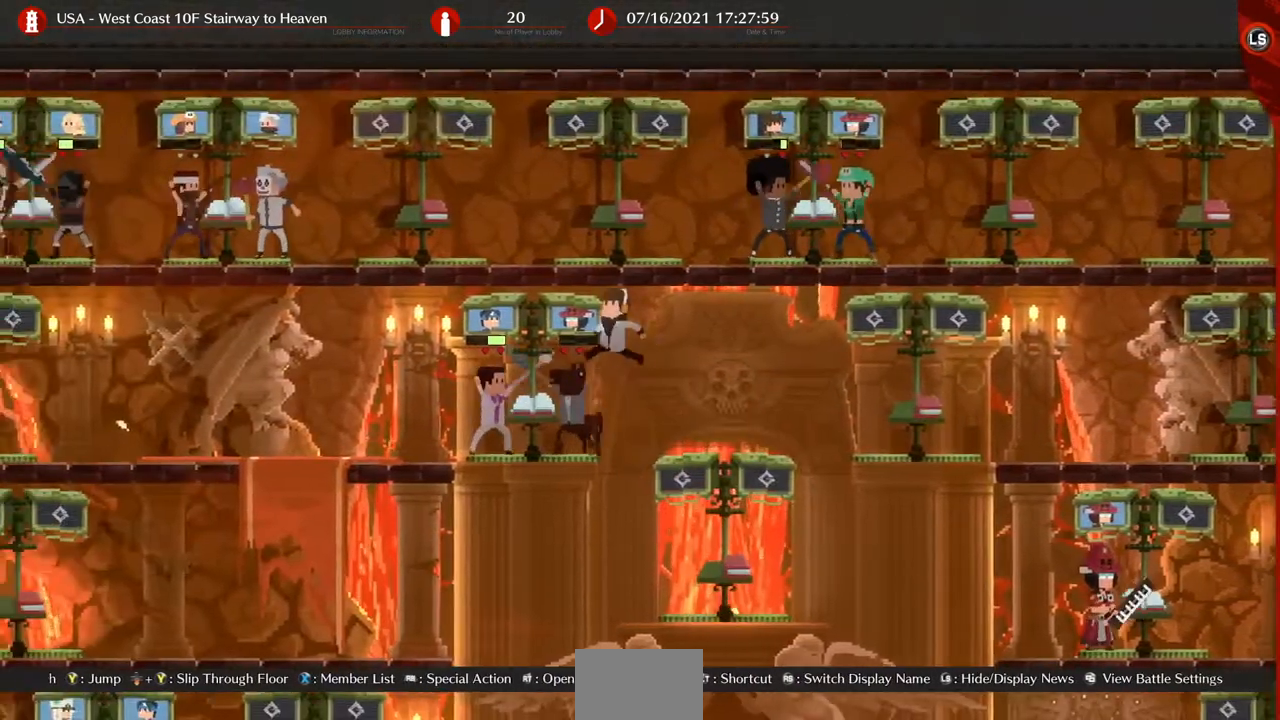
{"buttons": ["DPAD_LEFT"], "events": []}
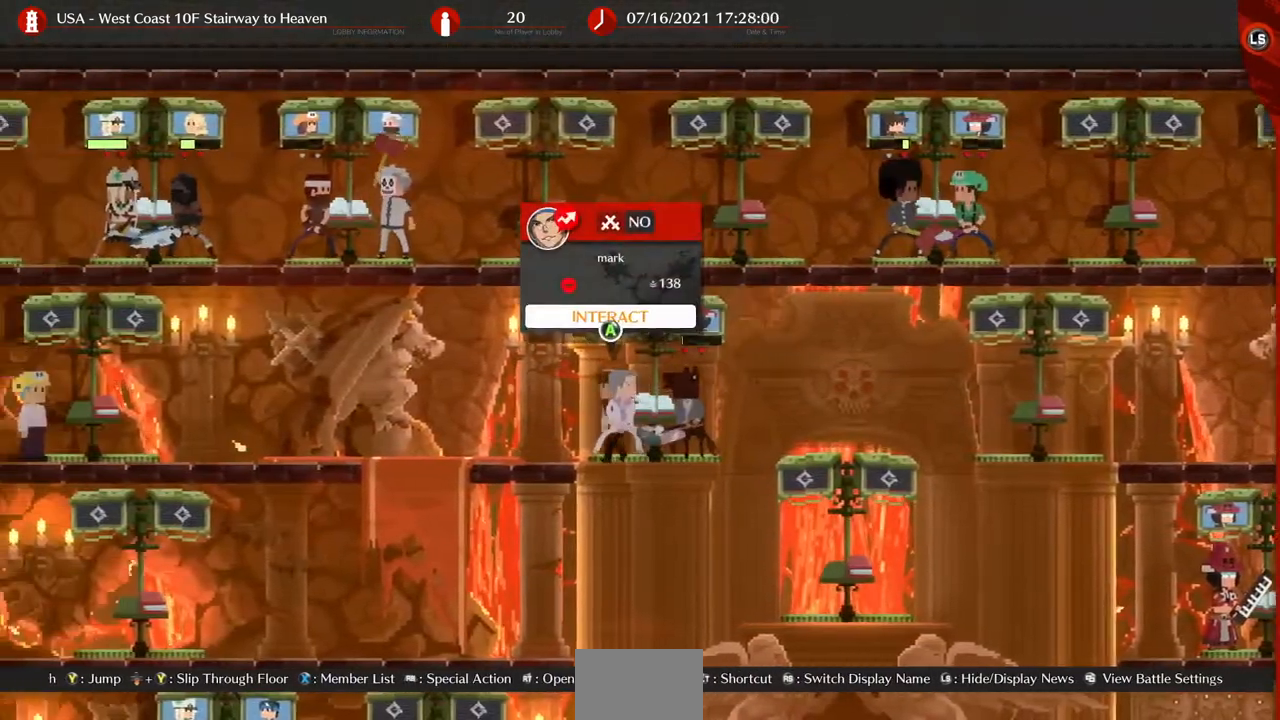
{"buttons": ["DPAD_LEFT"], "events": [[240, "DPAD_DOWN", "down"], [320, "TRIANGLE", "down"], [440, "TRIANGLE", "up"], [480, "DPAD_DOWN", "up"]]}
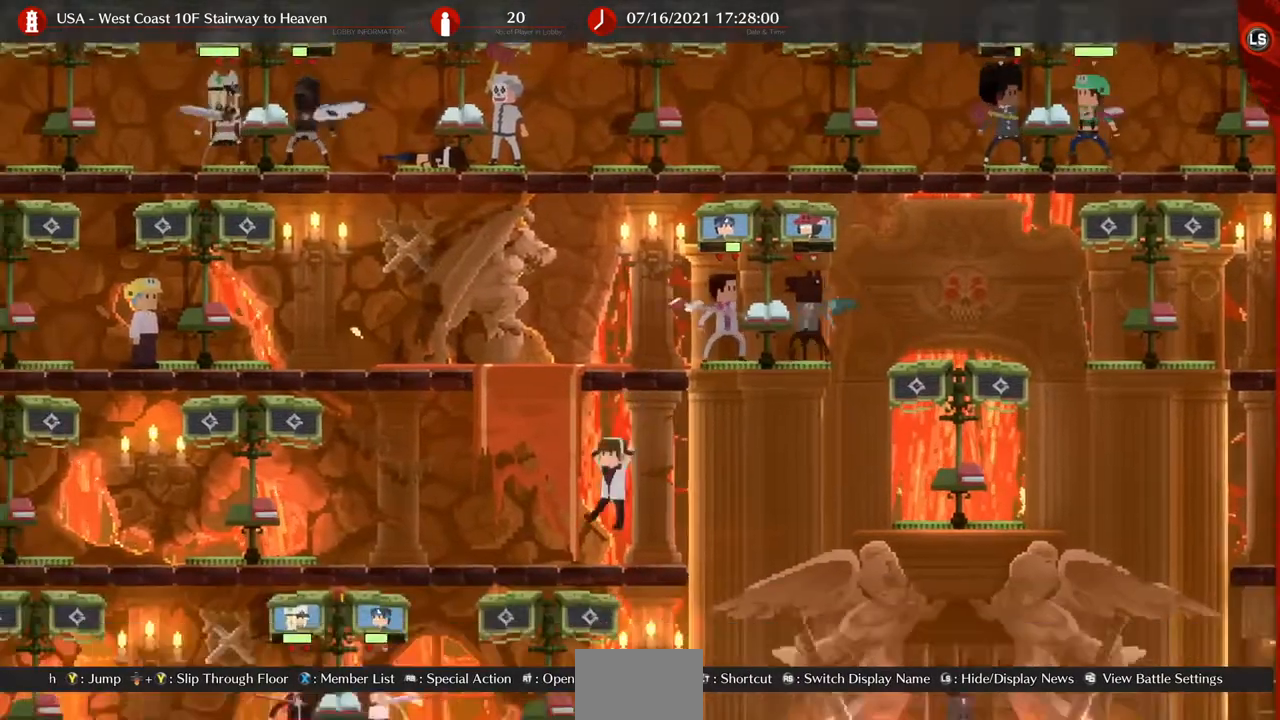
{"buttons": ["DPAD_LEFT"], "events": []}
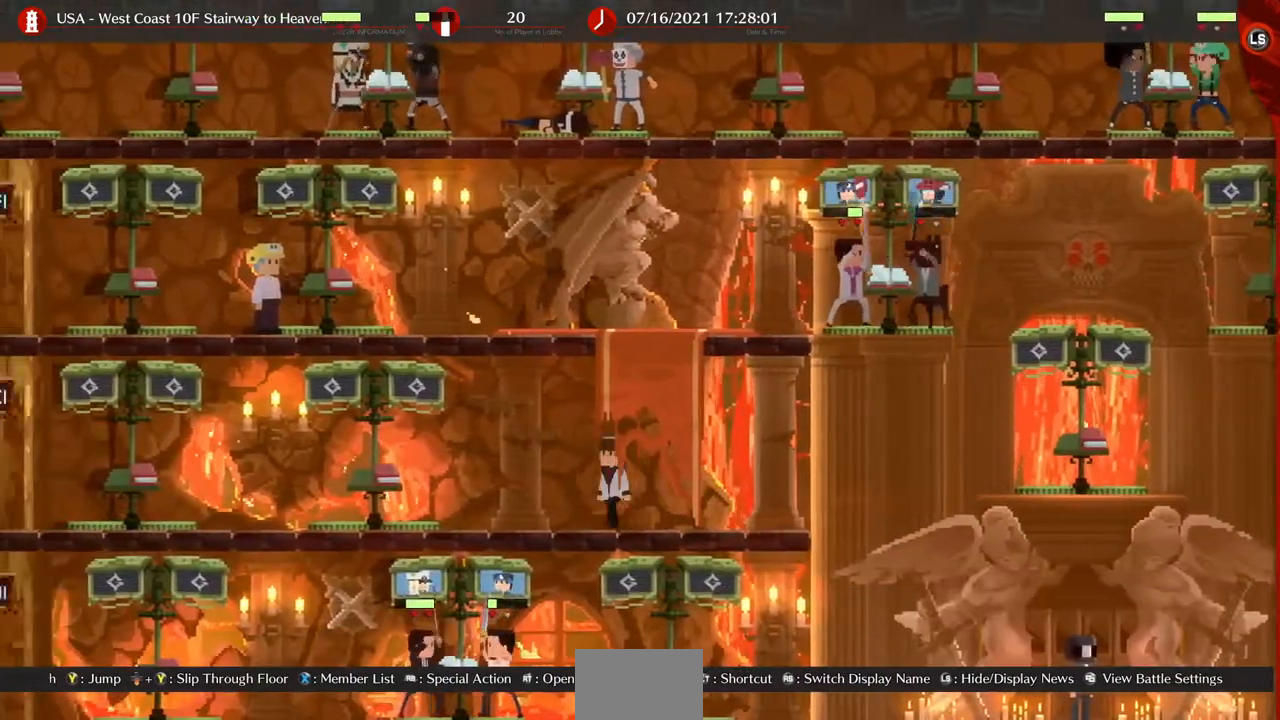
{"buttons": ["DPAD_RIGHT"], "events": [[280, "DPAD_LEFT", "up"], [360, "DPAD_RIGHT", "down"]]}